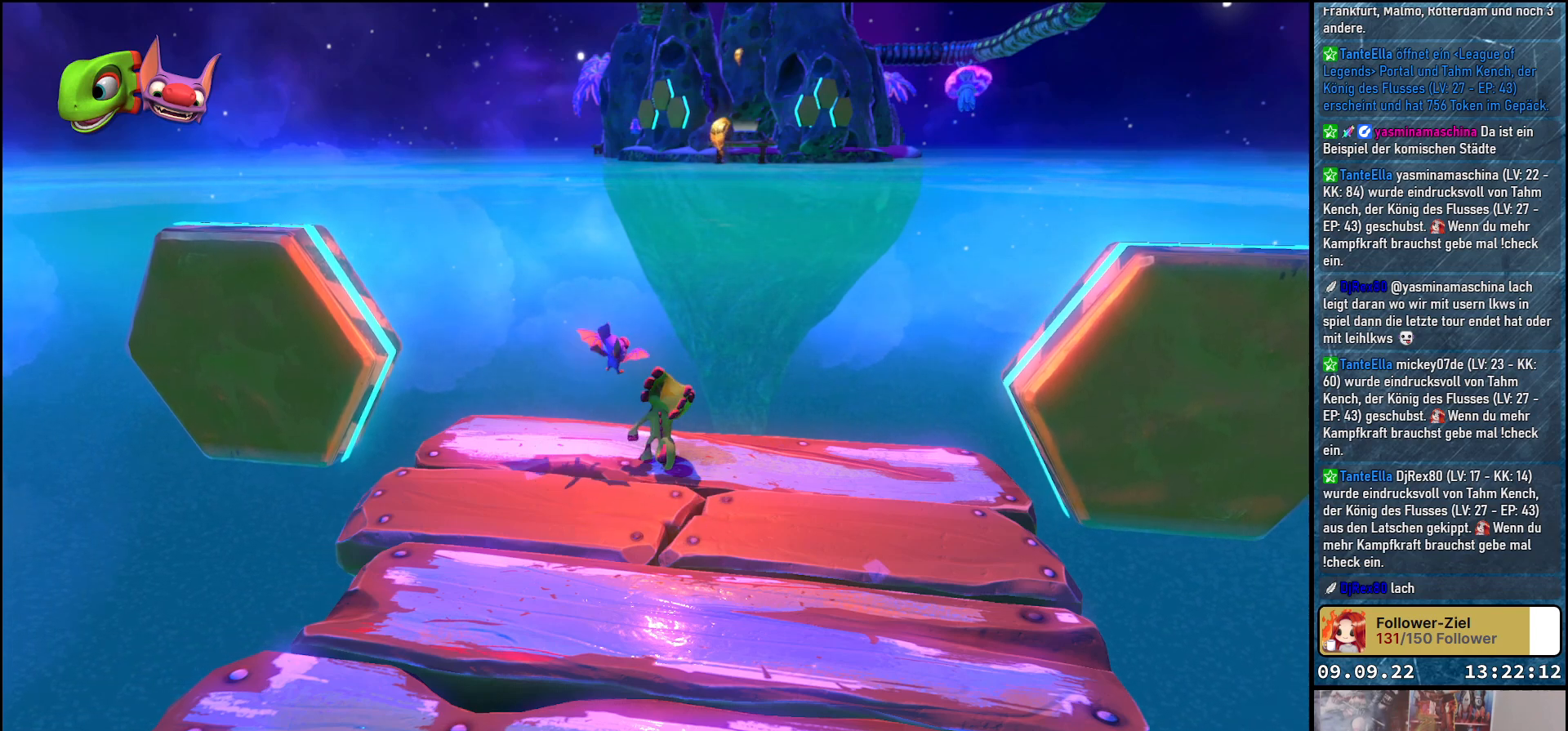
Gameplay with a controller (Xbox layout); each line is a JSON object with the inputs held at the frame after it. "events" lists button and stick changes between this image and that frame as [ms after this image, input, new state], when the widget could be followed in between.
{"buttons": ["L2"], "left_stick": "center", "right_stick": "center", "events": [[150, "L2", "down"]]}
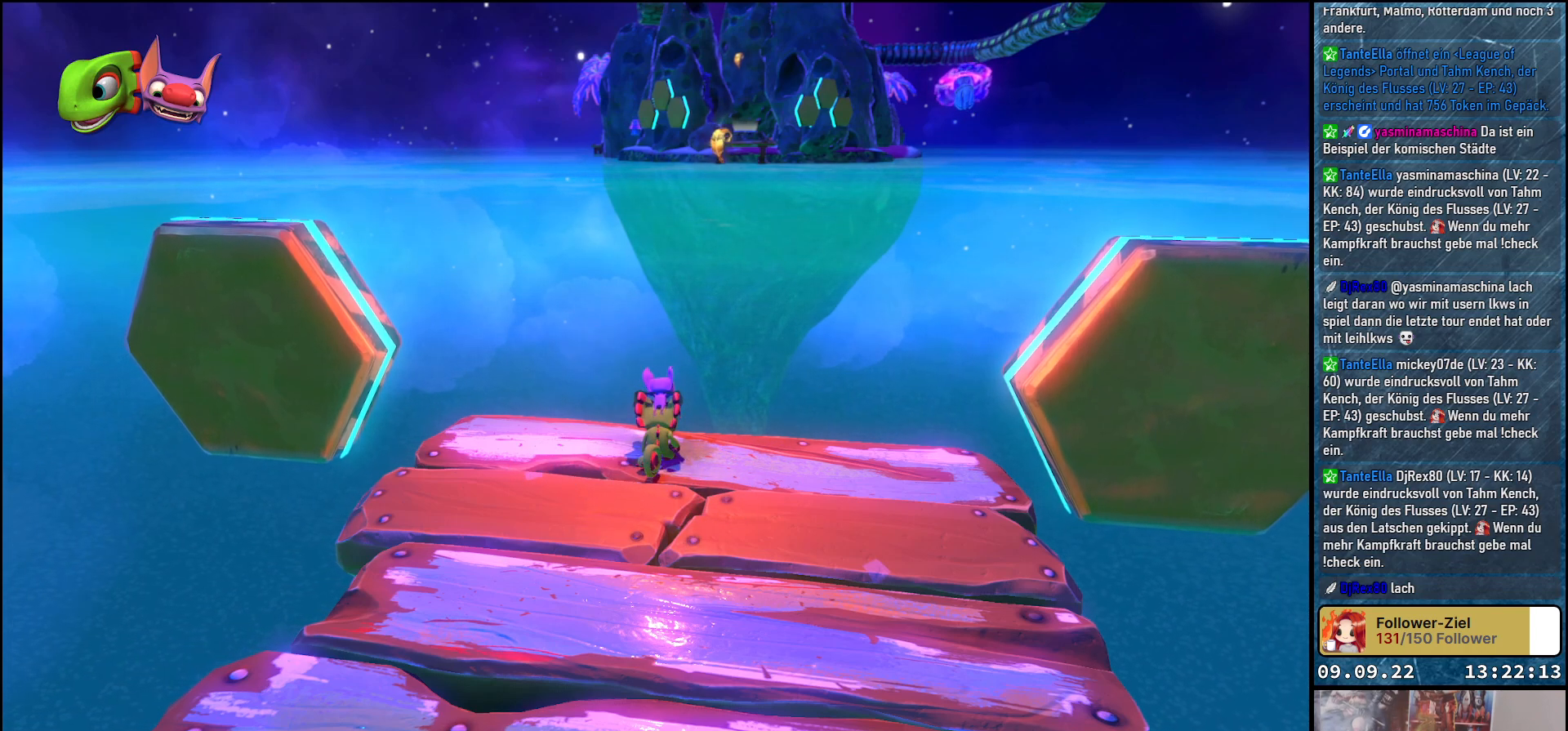
{"buttons": ["L2"], "left_stick": "center", "right_stick": "center", "events": []}
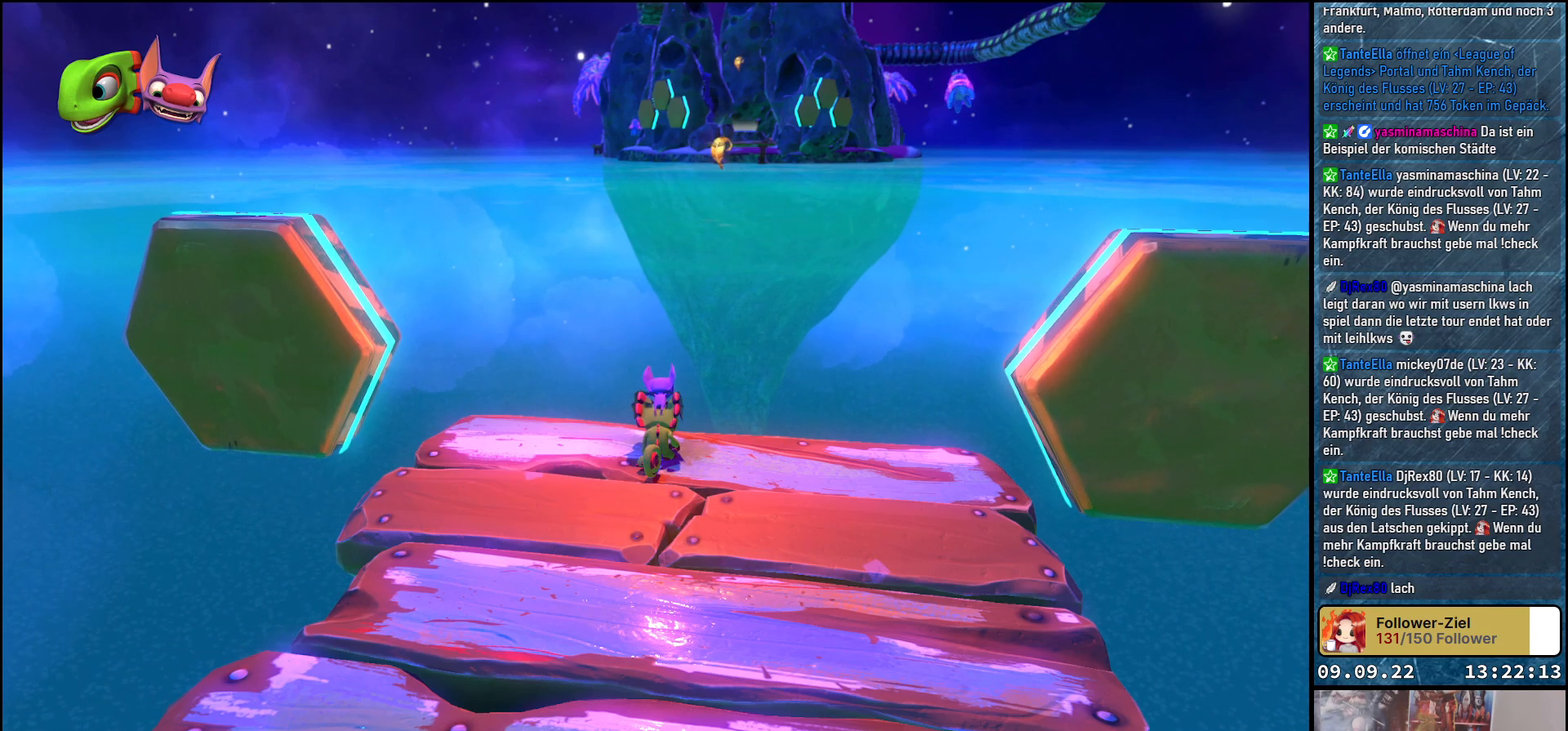
{"buttons": ["L2"], "left_stick": "center", "right_stick": "center", "events": []}
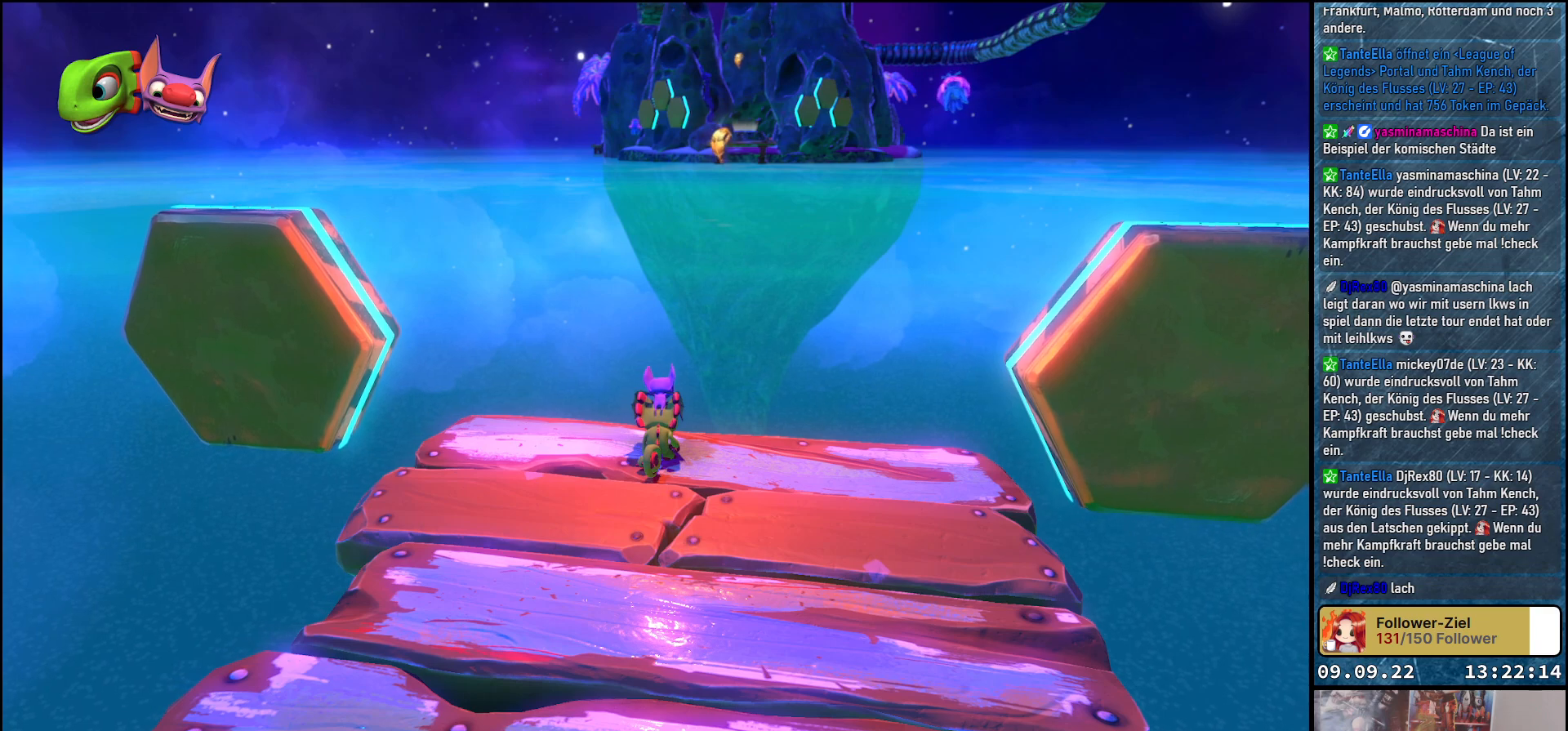
{"buttons": ["L2"], "left_stick": "center", "right_stick": "center", "events": []}
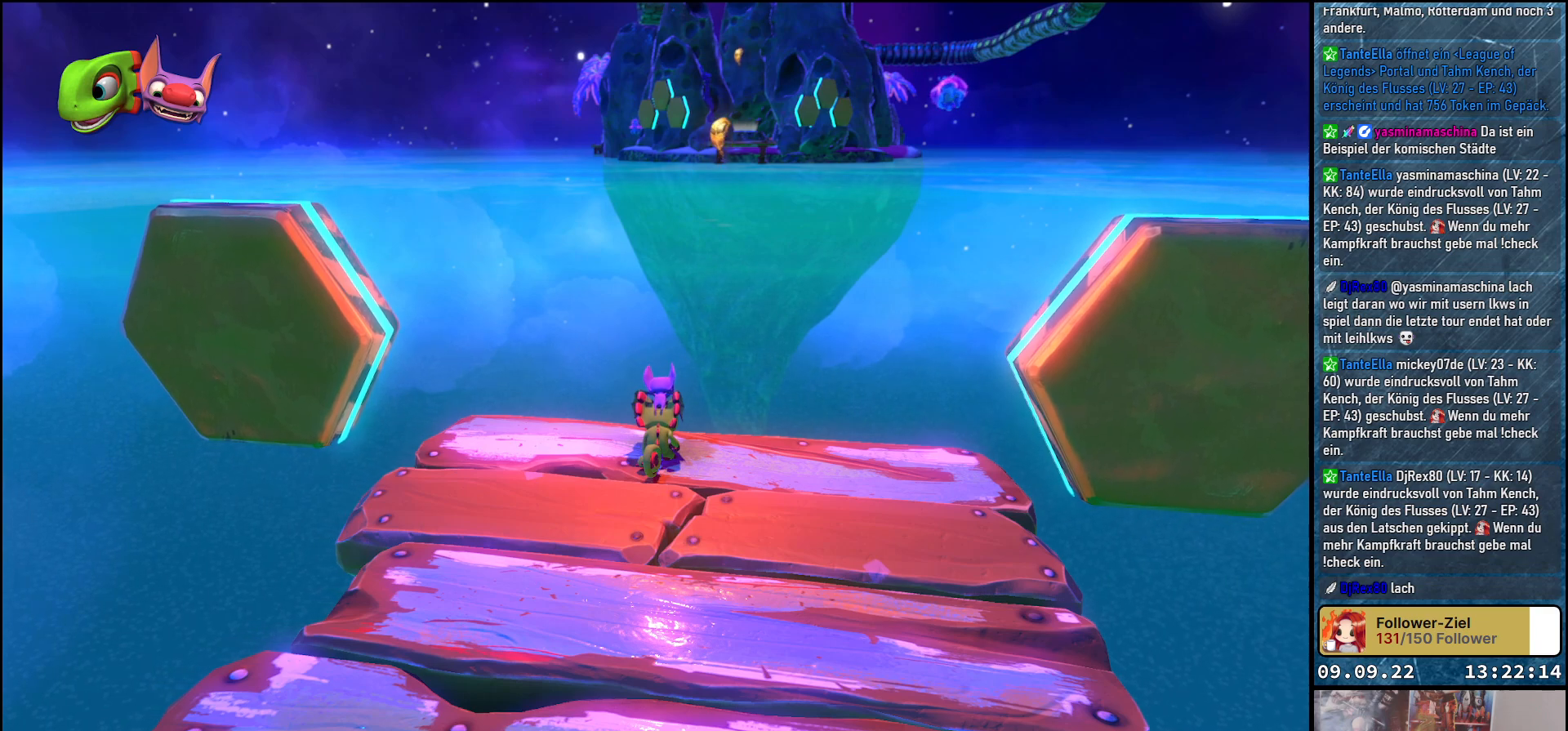
{"buttons": ["L2"], "left_stick": "center", "right_stick": "center", "events": [[250, "X", "down"], [350, "X", "up"]]}
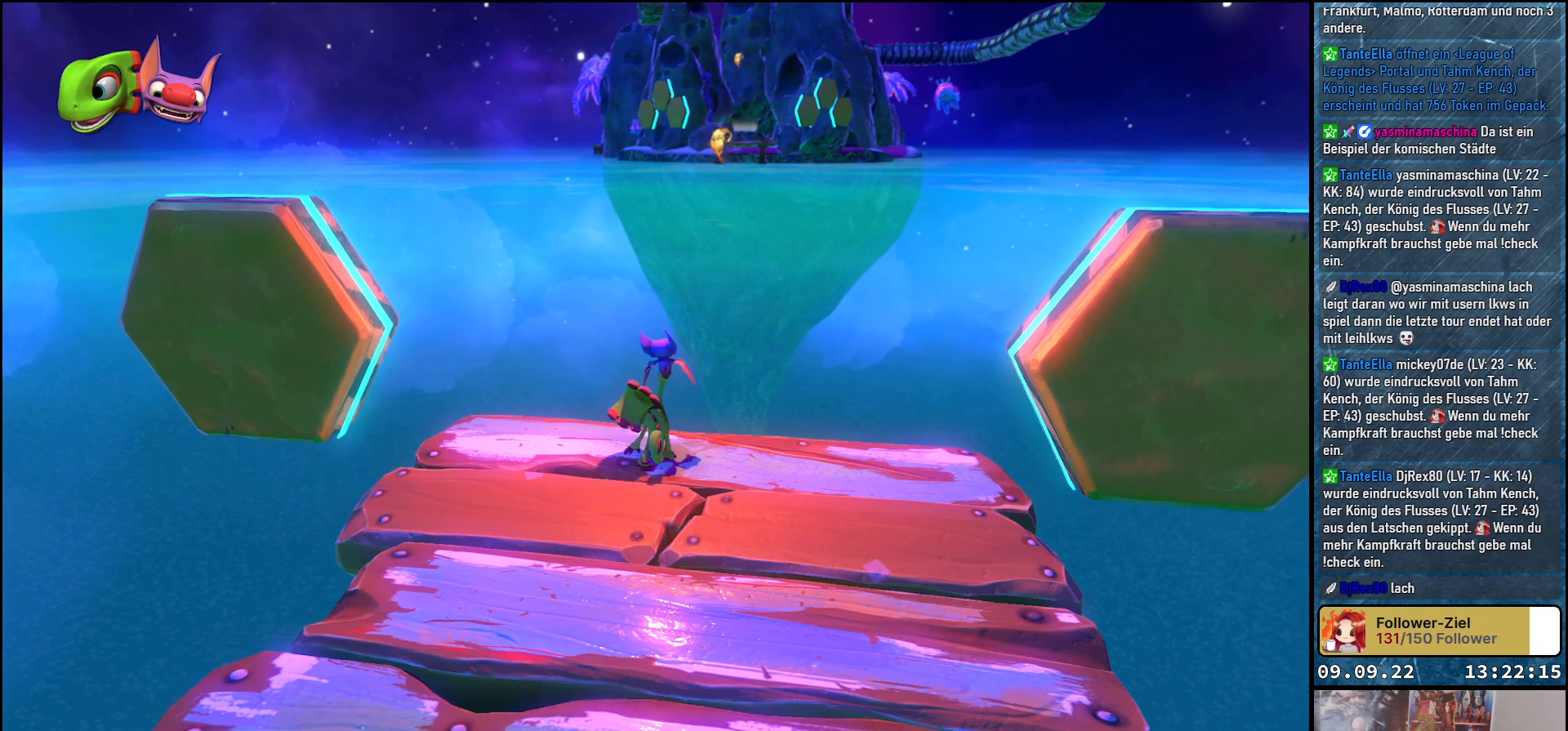
{"buttons": ["L2"], "left_stick": "center", "right_stick": "center", "events": []}
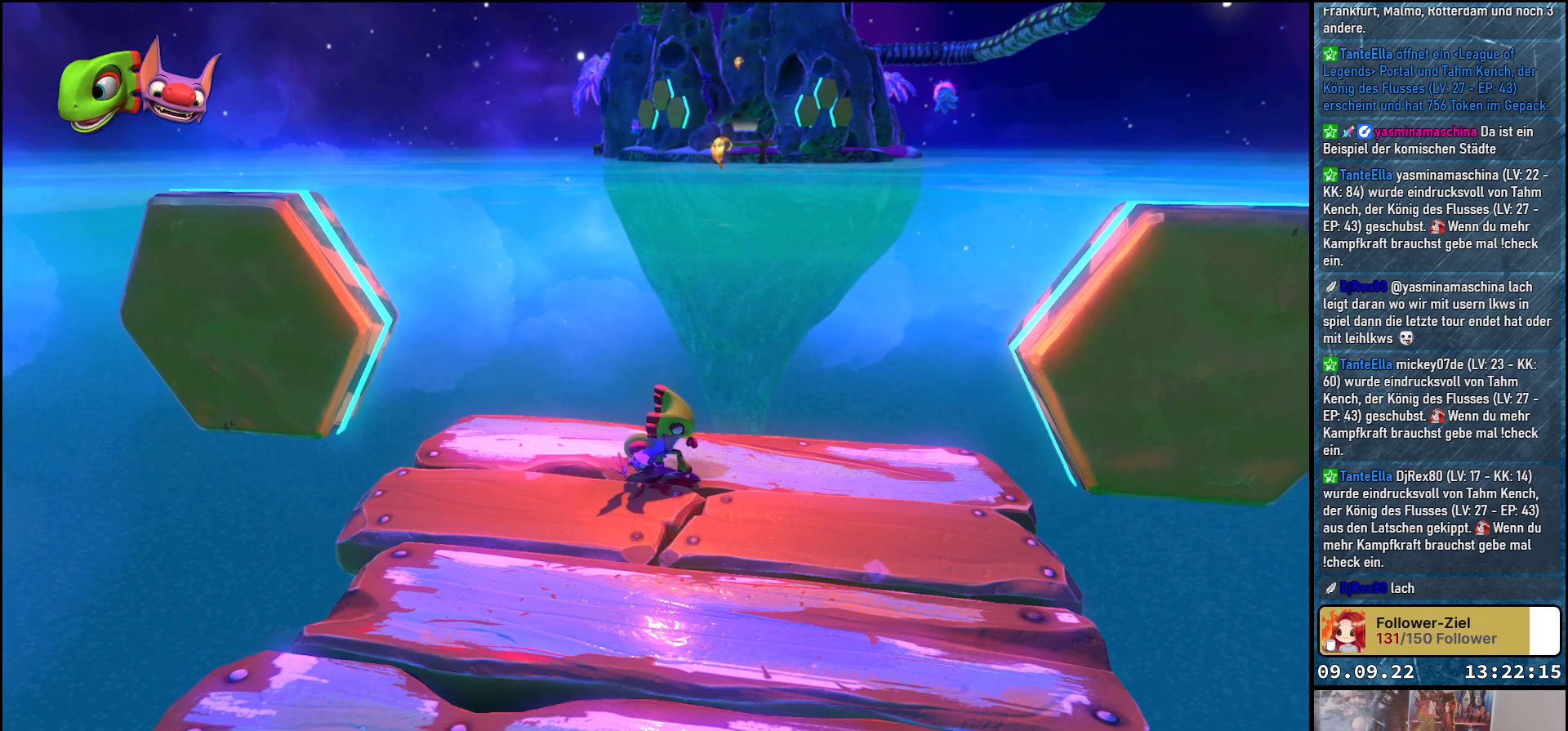
{"buttons": ["L2"], "left_stick": "center", "right_stick": "center", "events": []}
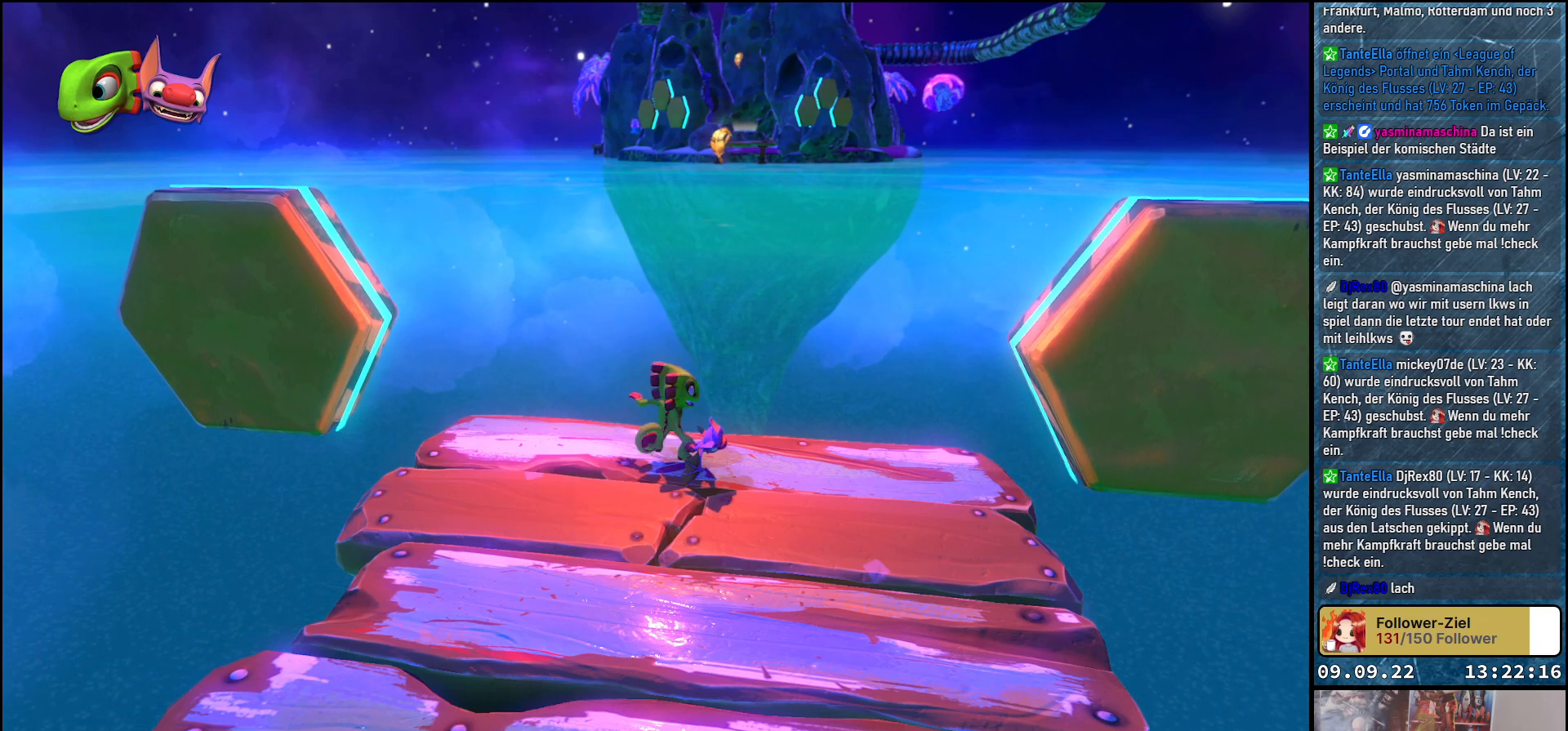
{"buttons": ["L2"], "left_stick": "center", "right_stick": "center", "events": []}
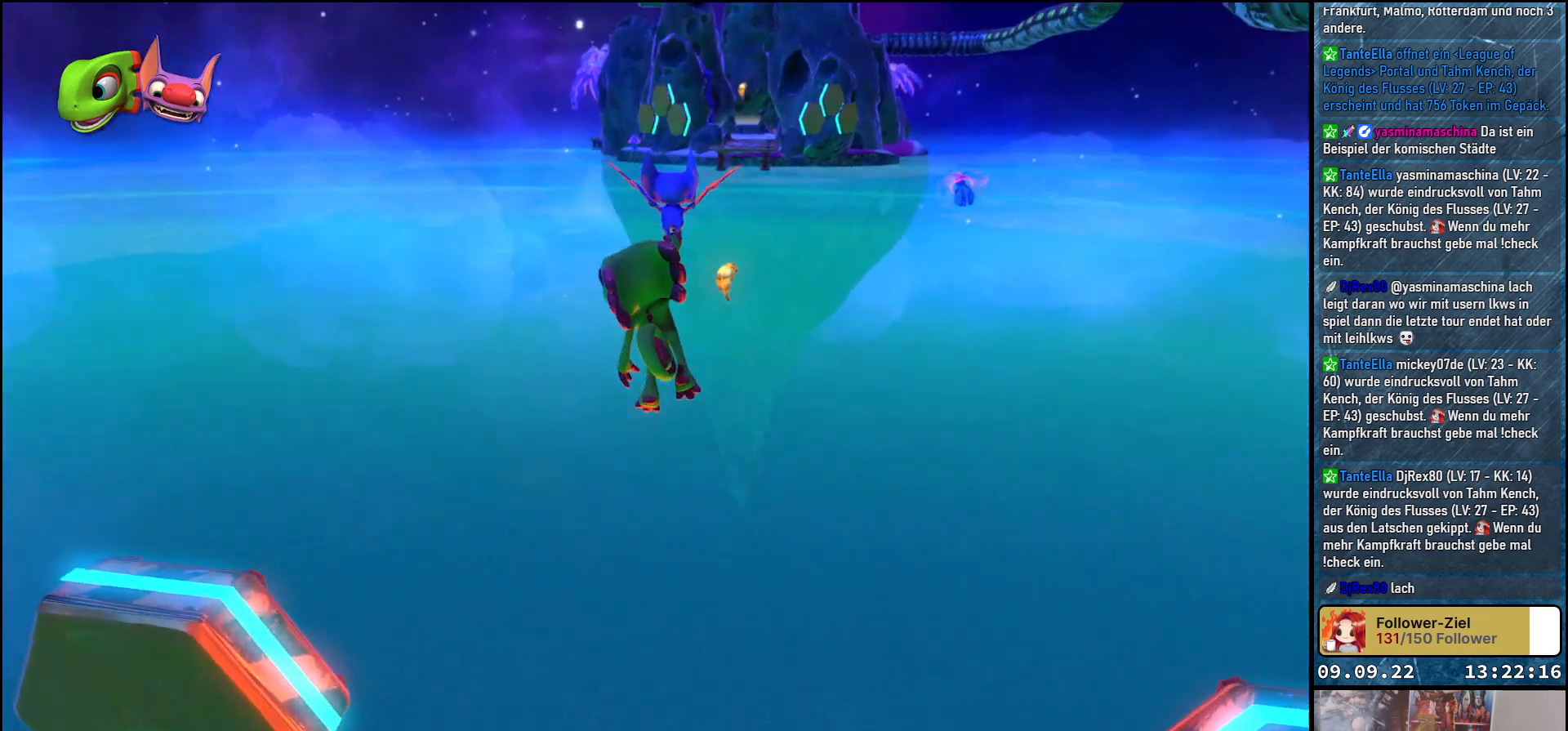
{"buttons": [], "left_stick": "center", "right_stick": "center", "events": [[67, "L2", "up"], [350, "A", "down"], [500, "A", "up"]]}
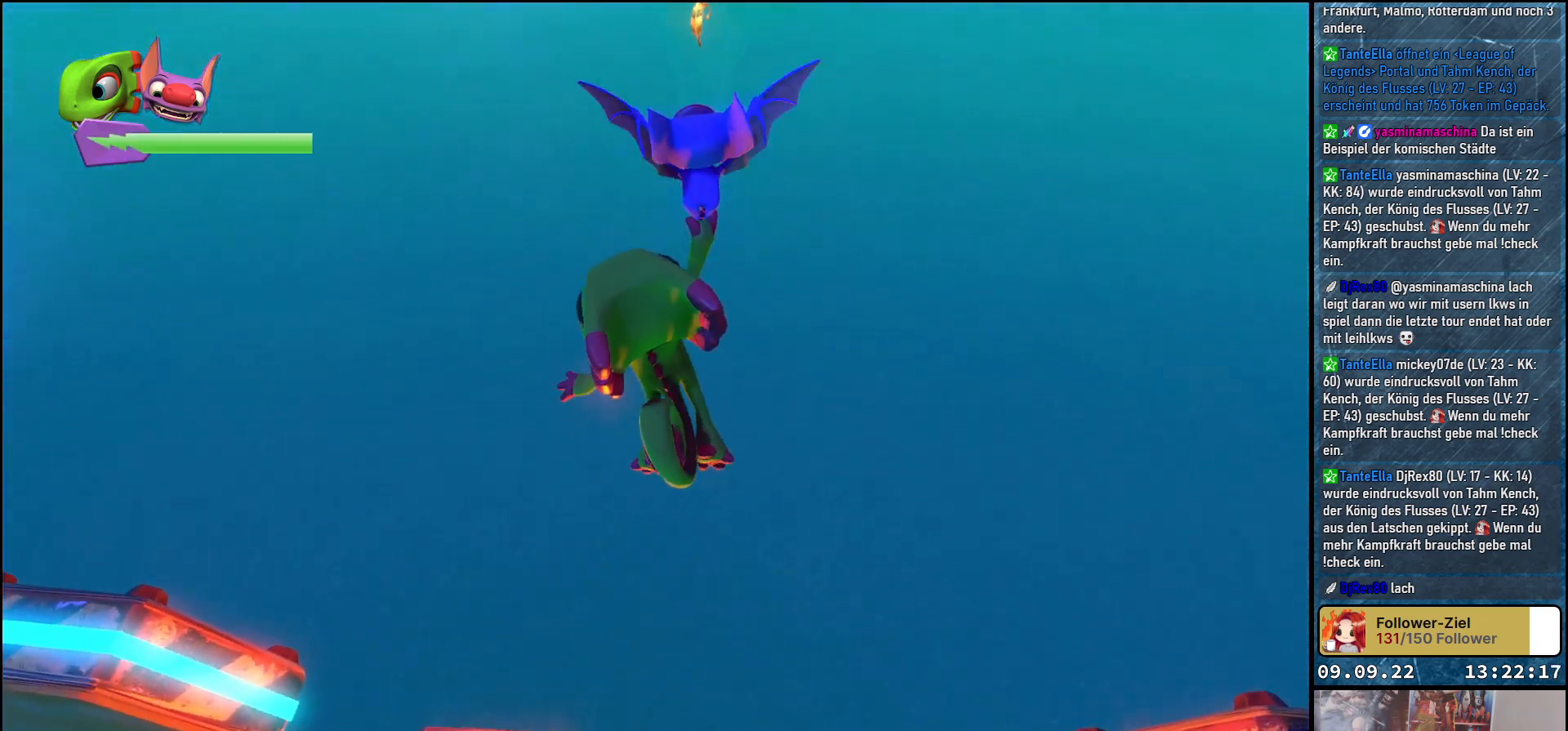
{"buttons": [], "left_stick": "center", "right_stick": "up", "events": [[317, "right_stick", "up"]]}
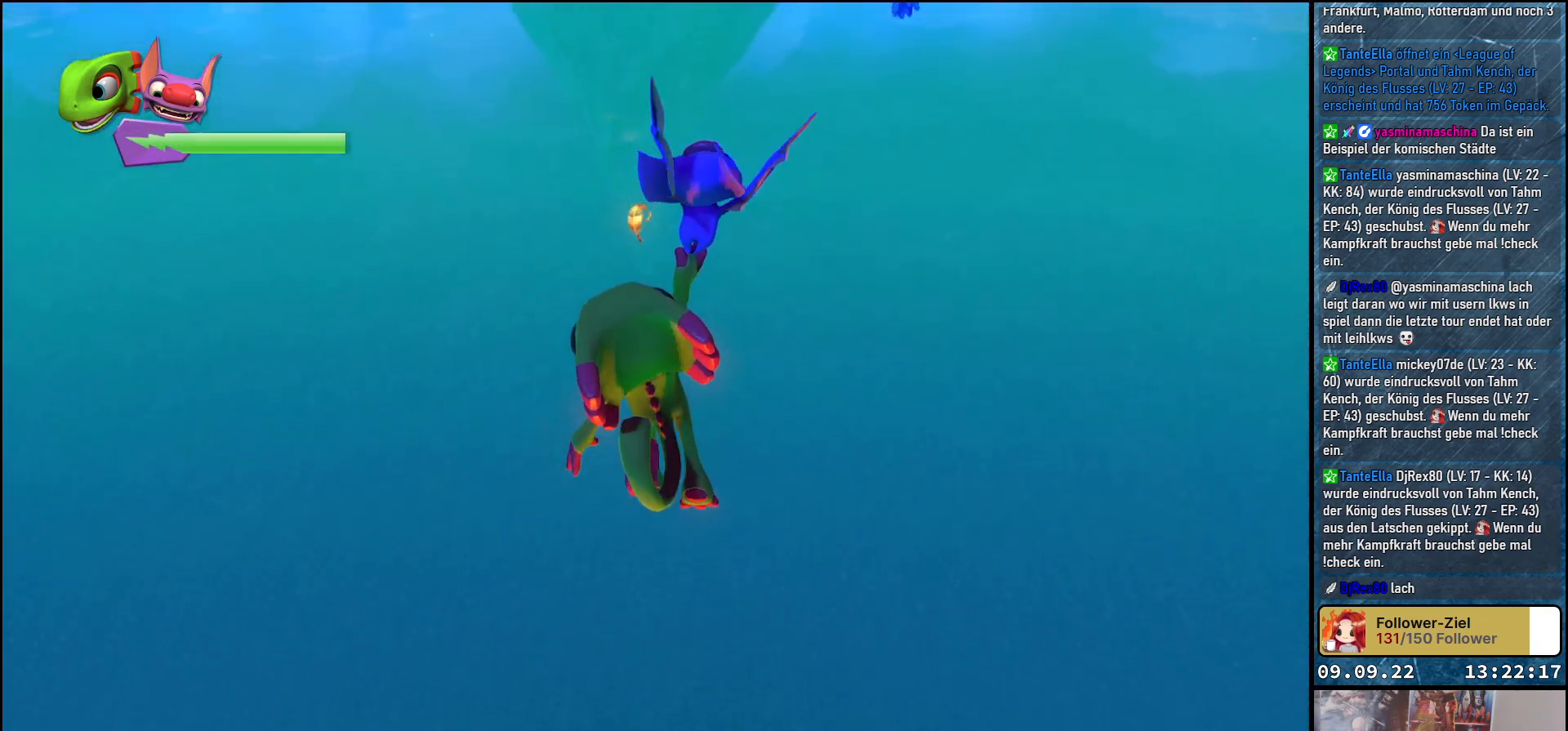
{"buttons": [], "left_stick": "center", "right_stick": "up", "events": [[83, "right_stick", "center"], [333, "right_stick", "up"]]}
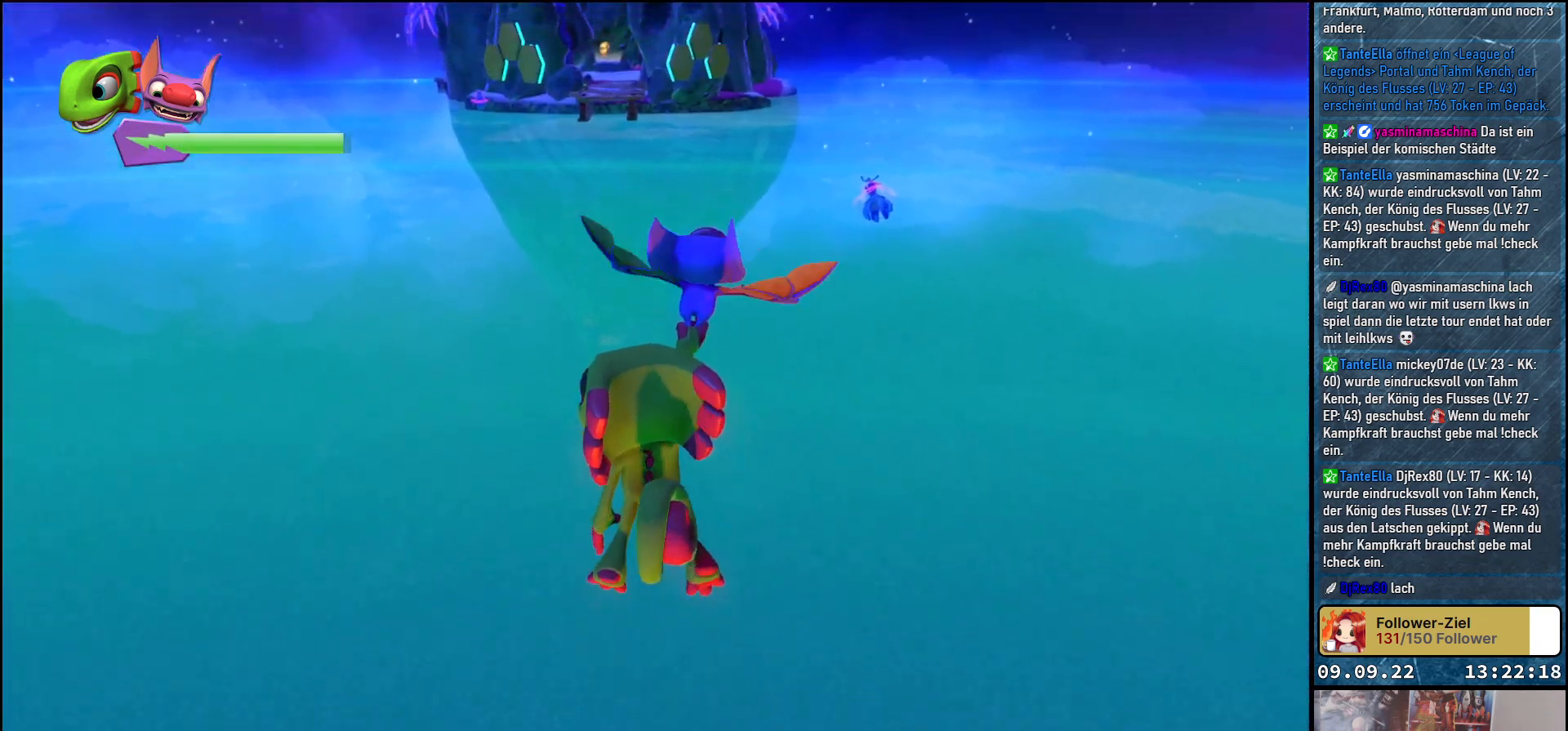
{"buttons": ["A"], "left_stick": "center", "right_stick": "center", "events": [[217, "right_stick", "center"], [433, "A", "down"]]}
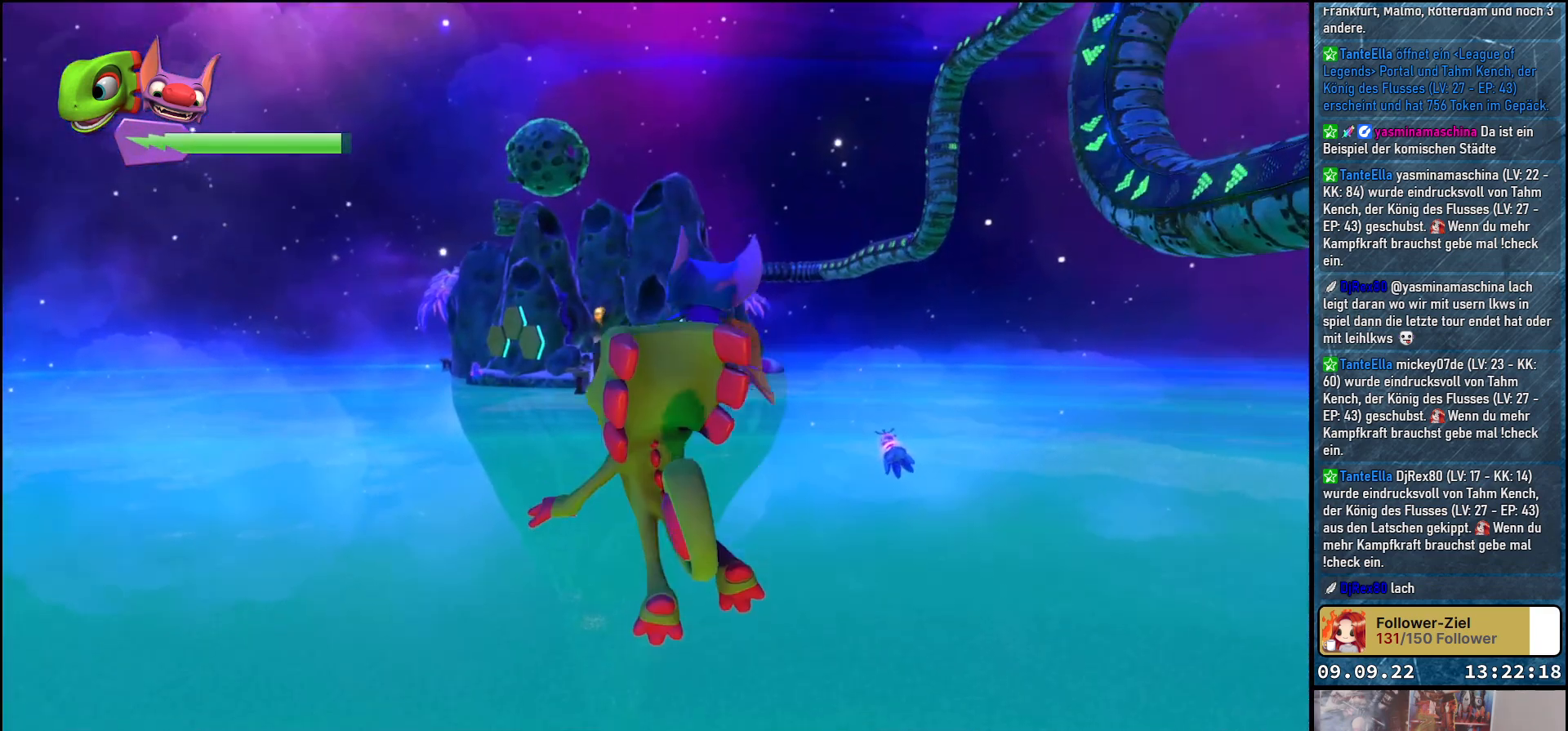
{"buttons": [], "left_stick": "up", "right_stick": "center", "events": [[33, "A", "up"], [283, "left_stick", "up"]]}
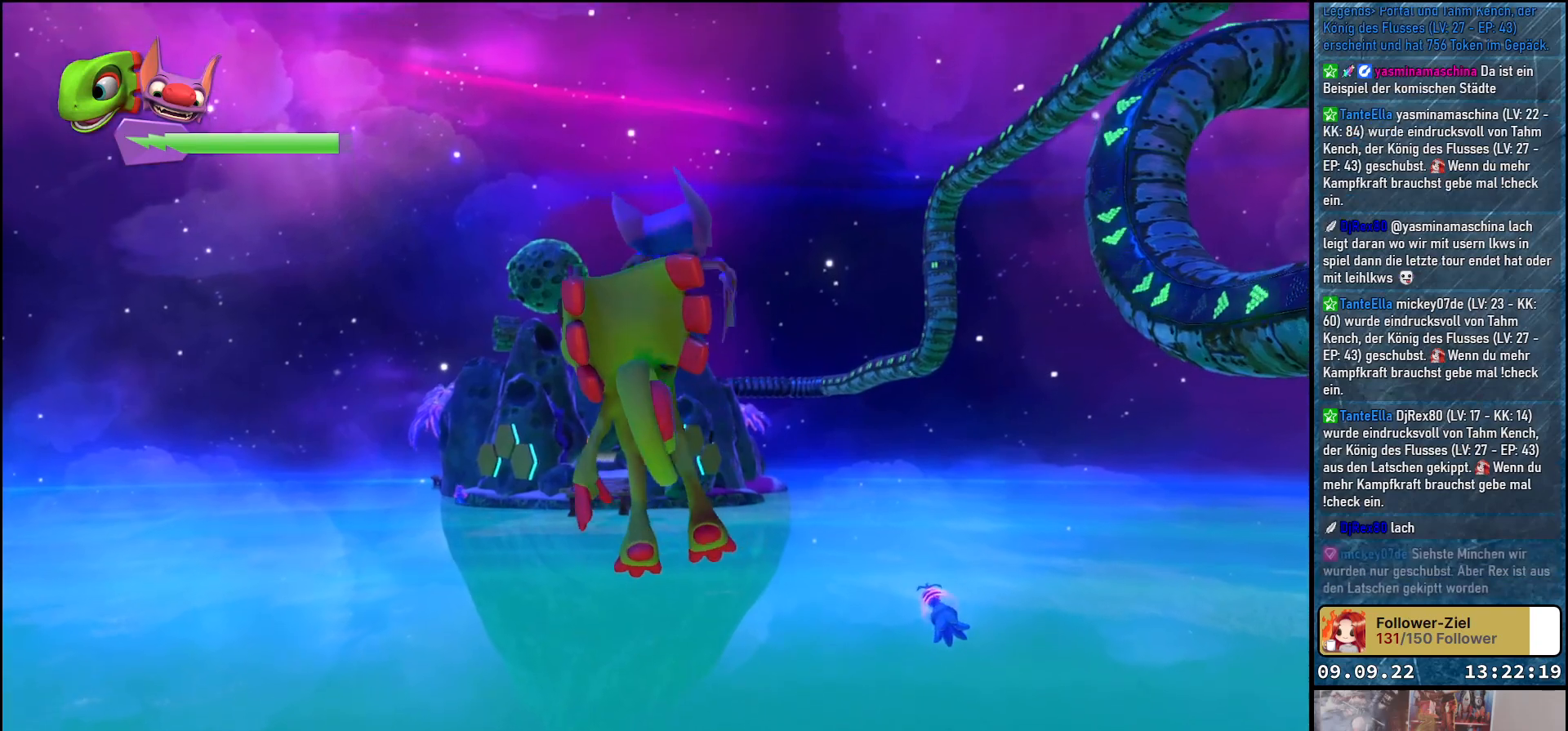
{"buttons": [], "left_stick": "up-left", "right_stick": "center", "events": [[200, "left_stick", "up-left"]]}
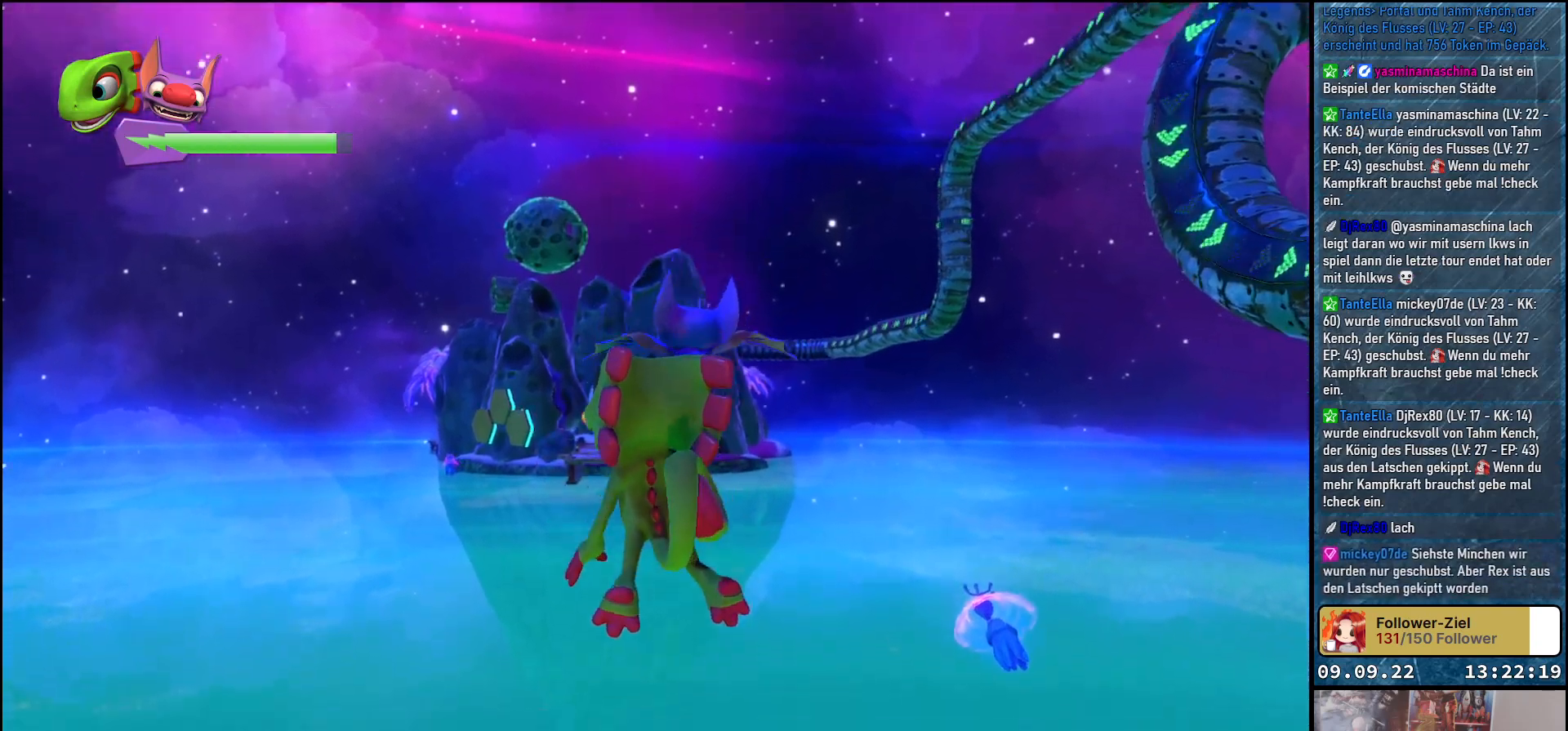
{"buttons": [], "left_stick": "center", "right_stick": "center", "events": [[200, "left_stick", "center"]]}
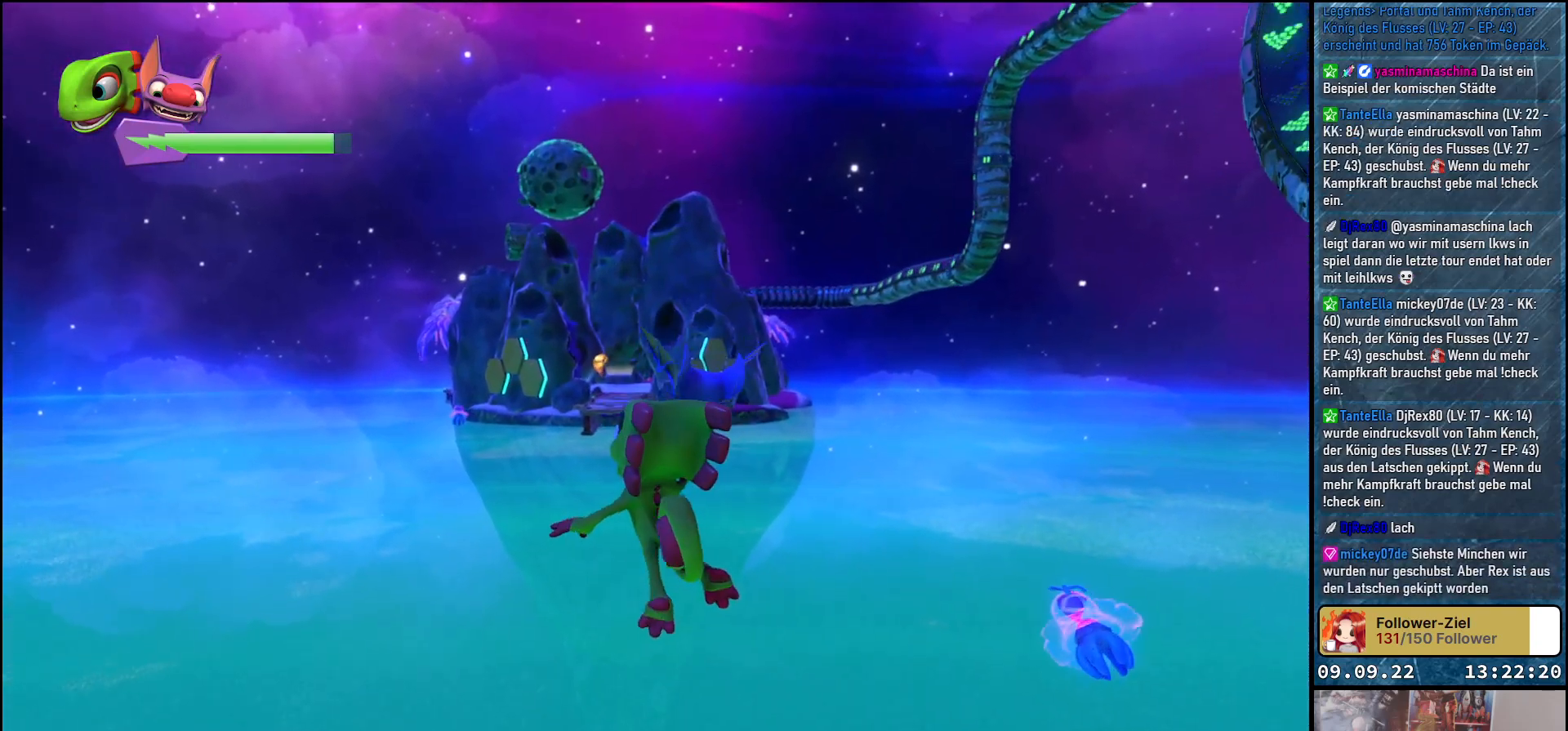
{"buttons": [], "left_stick": "center", "right_stick": "center", "events": [[150, "left_stick", "up-left"], [317, "left_stick", "center"]]}
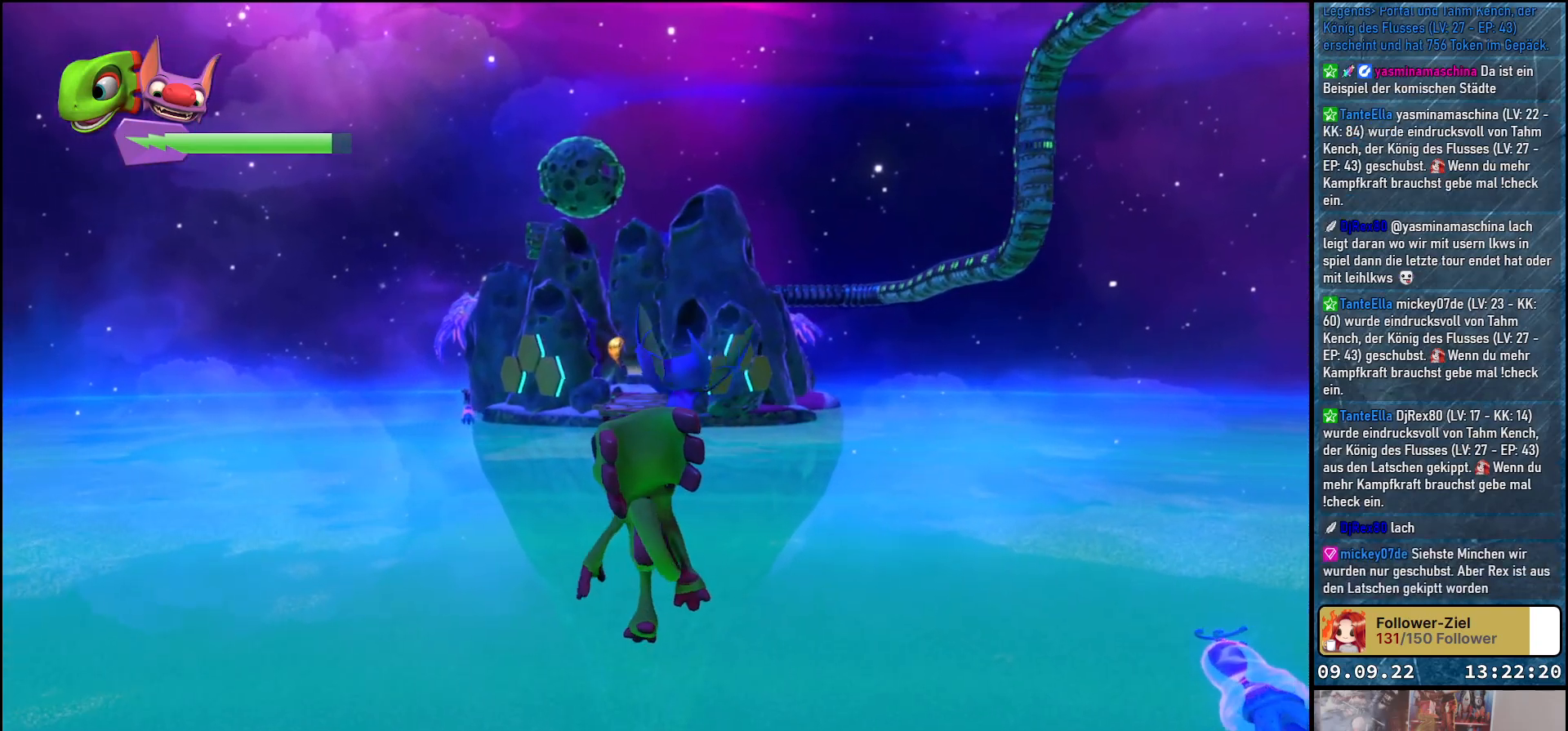
{"buttons": [], "left_stick": "center", "right_stick": "center", "events": []}
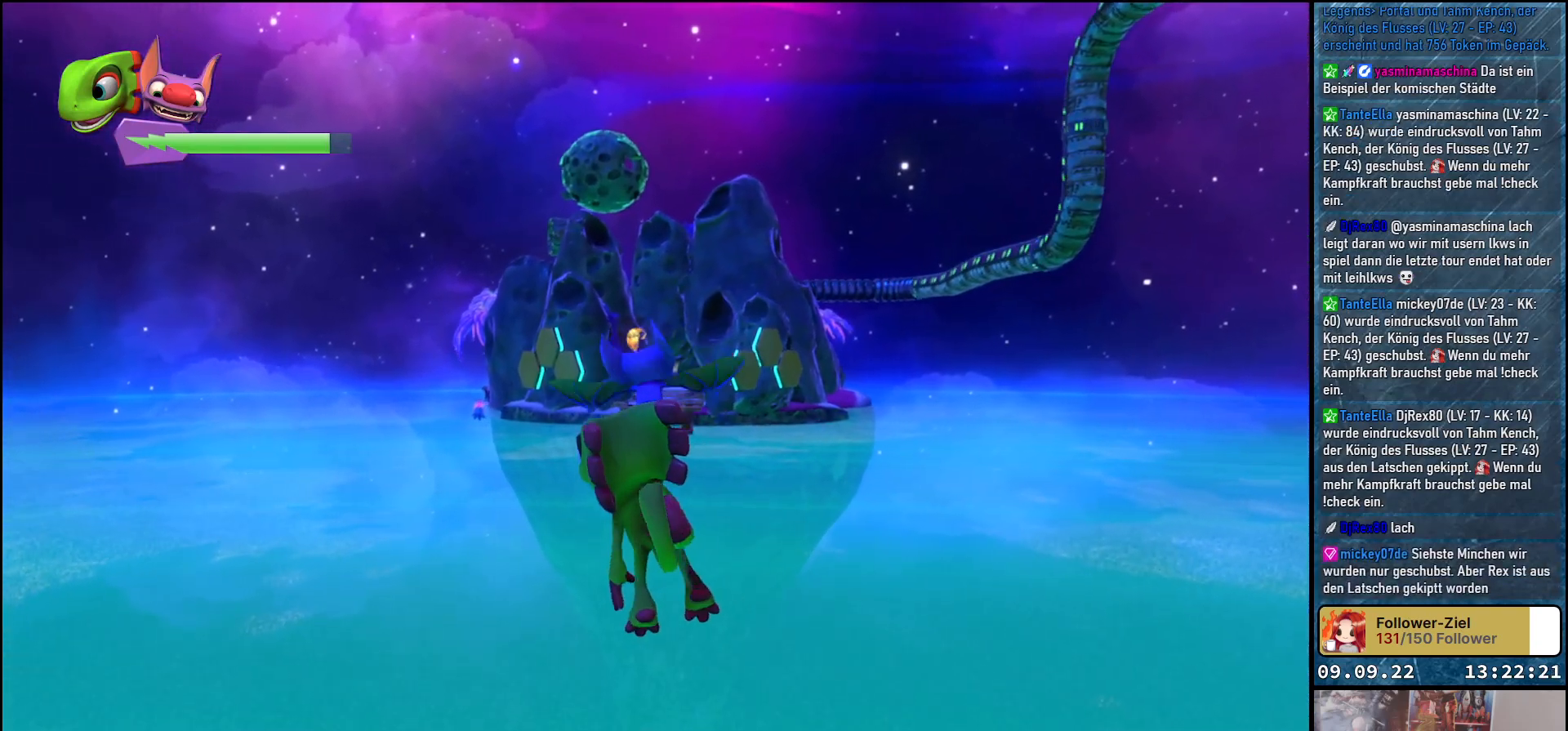
{"buttons": [], "left_stick": "center", "right_stick": "center", "events": []}
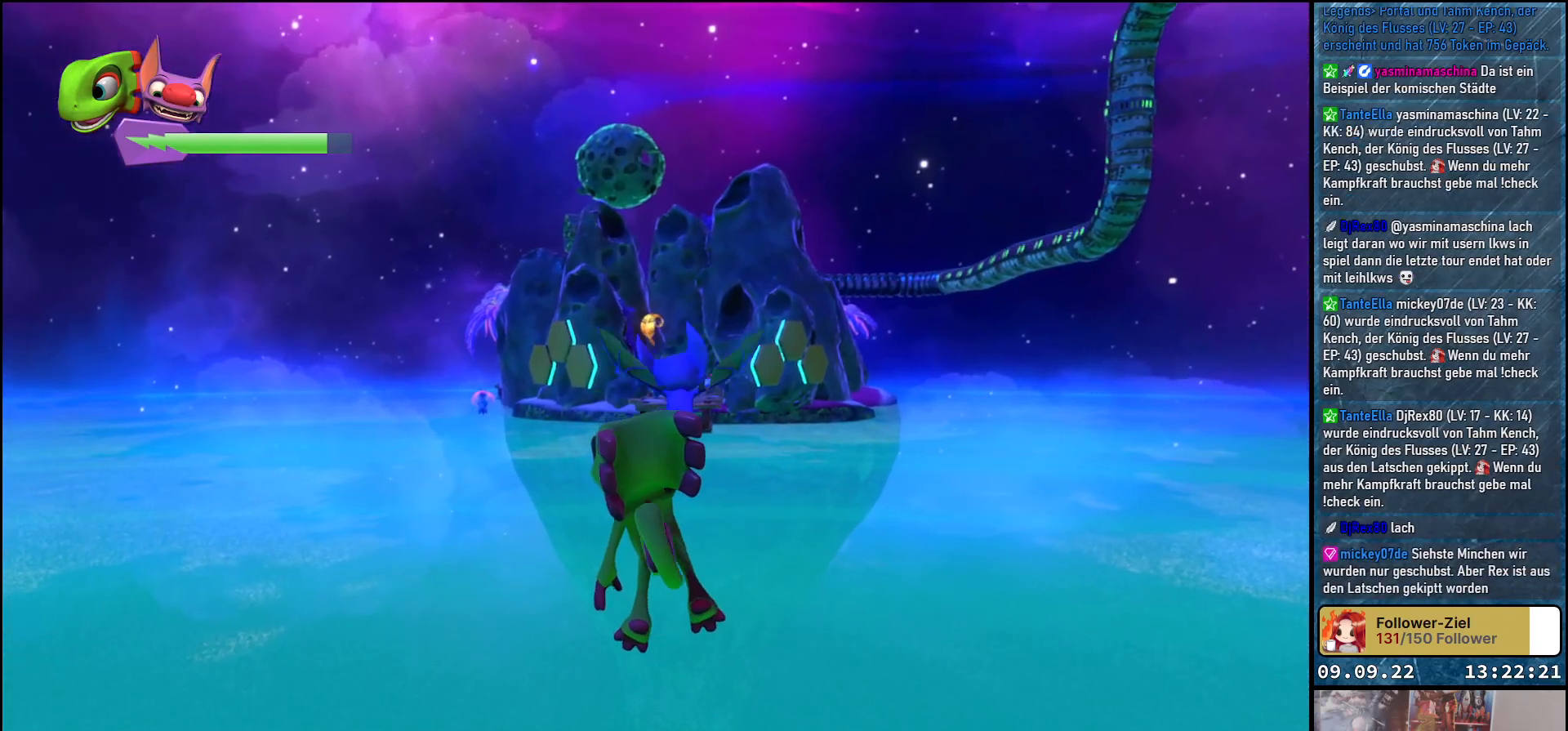
{"buttons": [], "left_stick": "center", "right_stick": "center", "events": []}
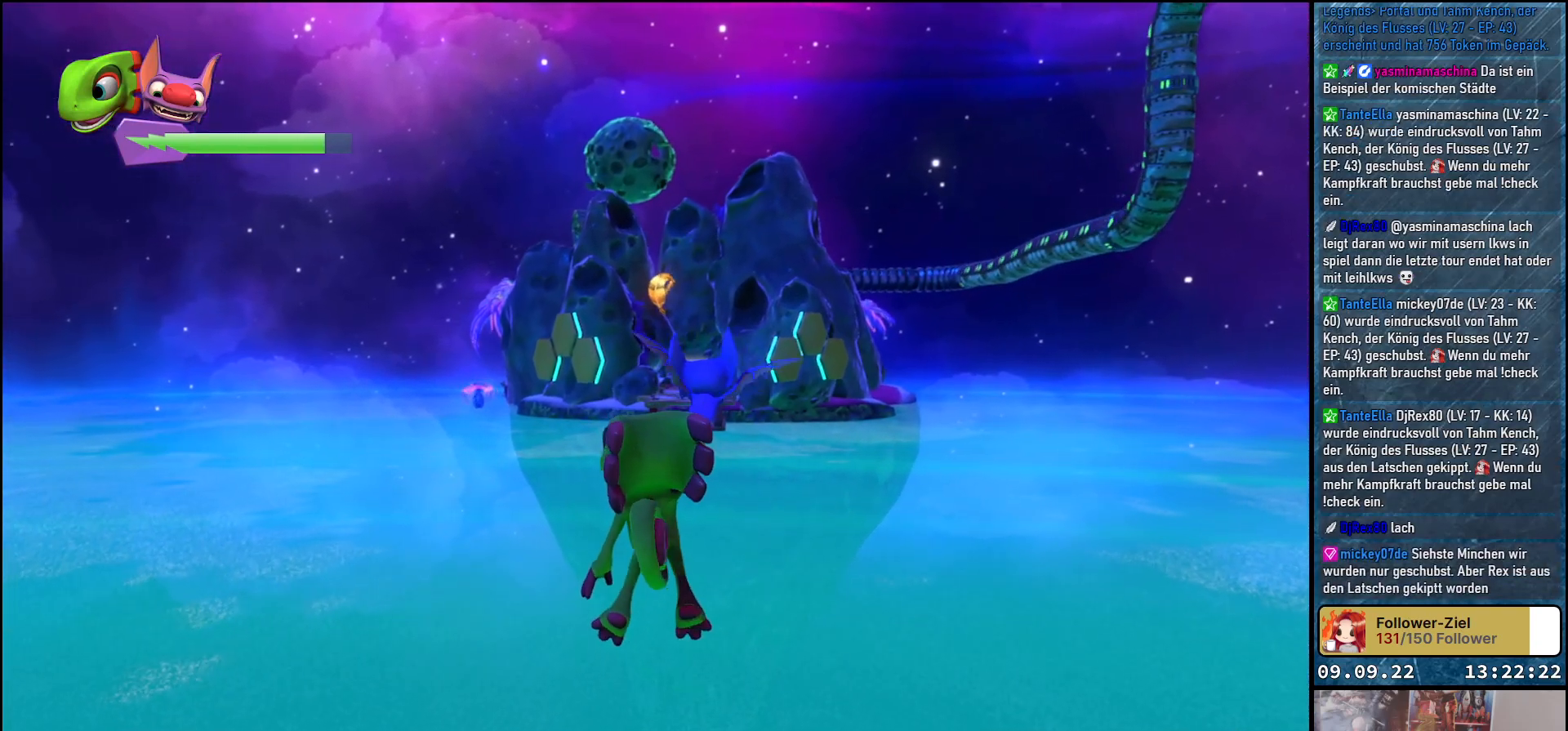
{"buttons": [], "left_stick": "center", "right_stick": "center", "events": []}
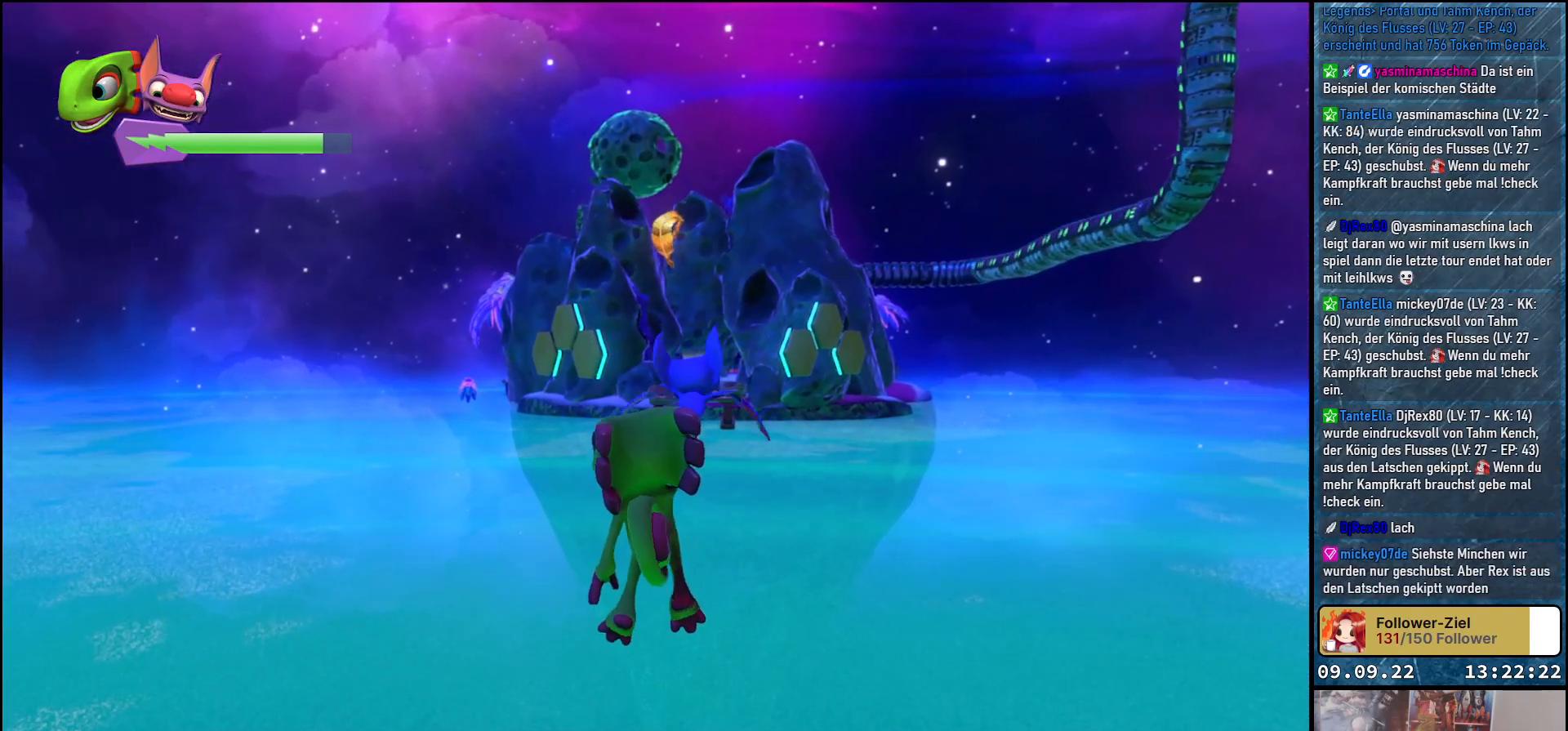
{"buttons": [], "left_stick": "center", "right_stick": "center", "events": [[67, "A", "down"], [200, "A", "up"]]}
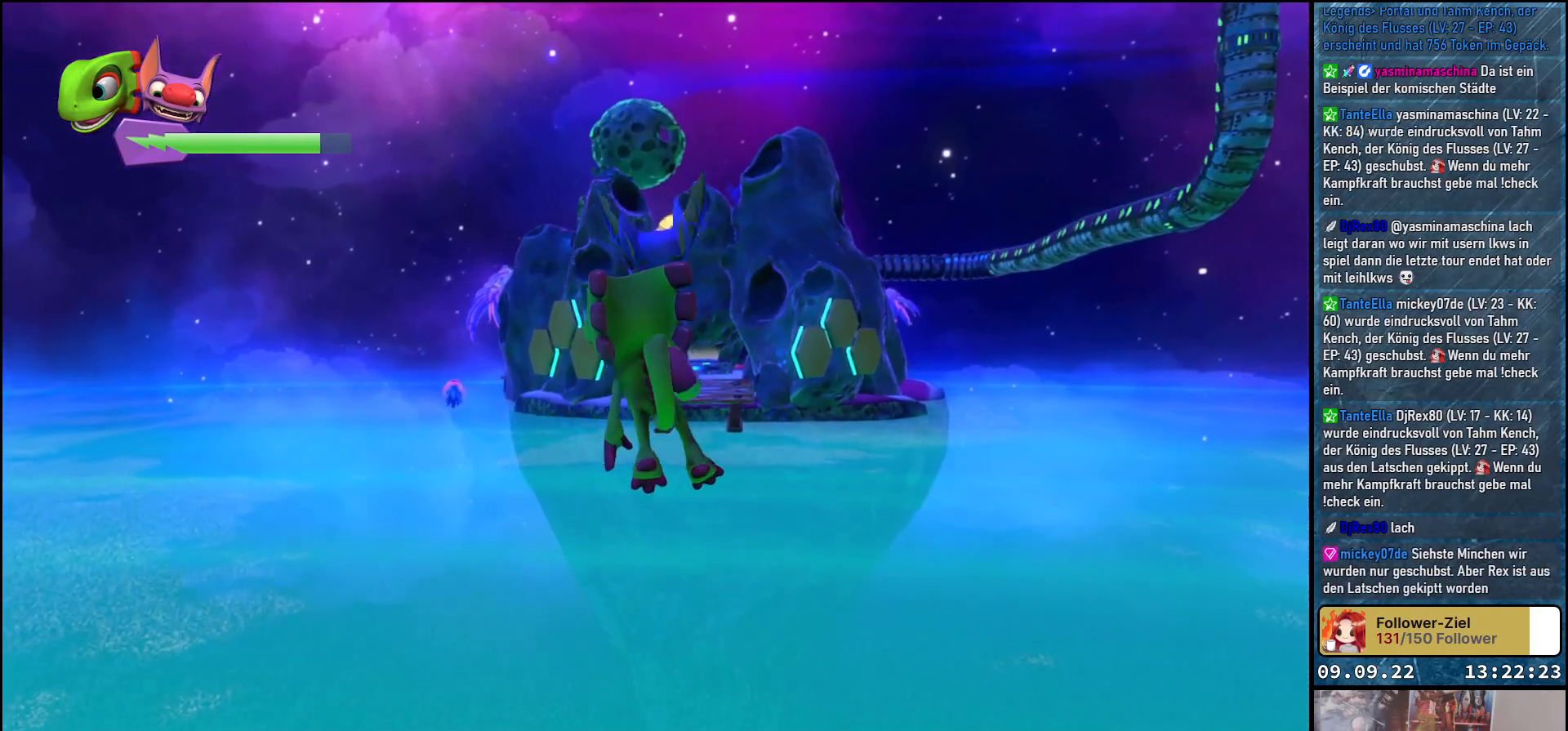
{"buttons": [], "left_stick": "center", "right_stick": "center", "events": [[250, "A", "down"], [367, "A", "up"]]}
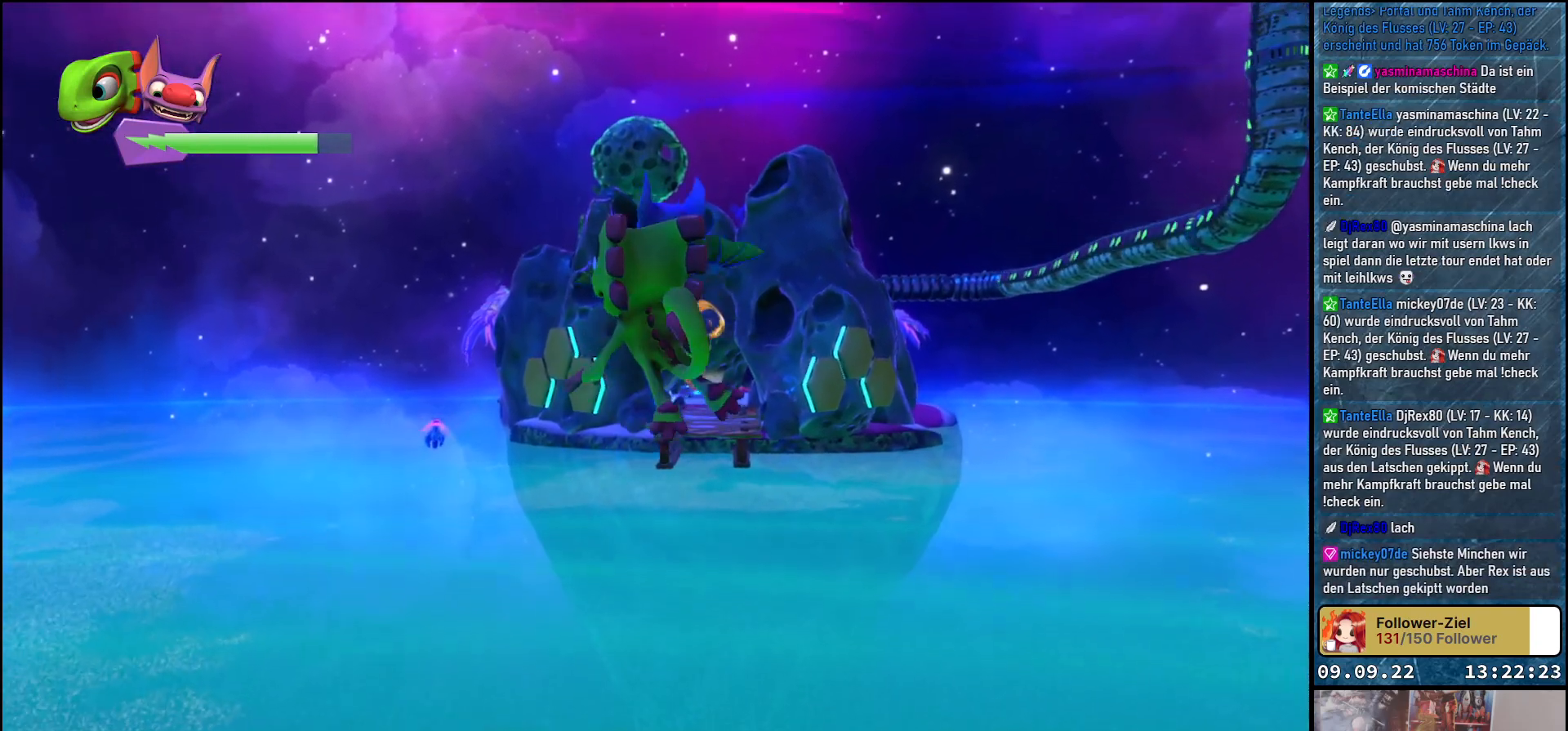
{"buttons": [], "left_stick": "center", "right_stick": "center", "events": []}